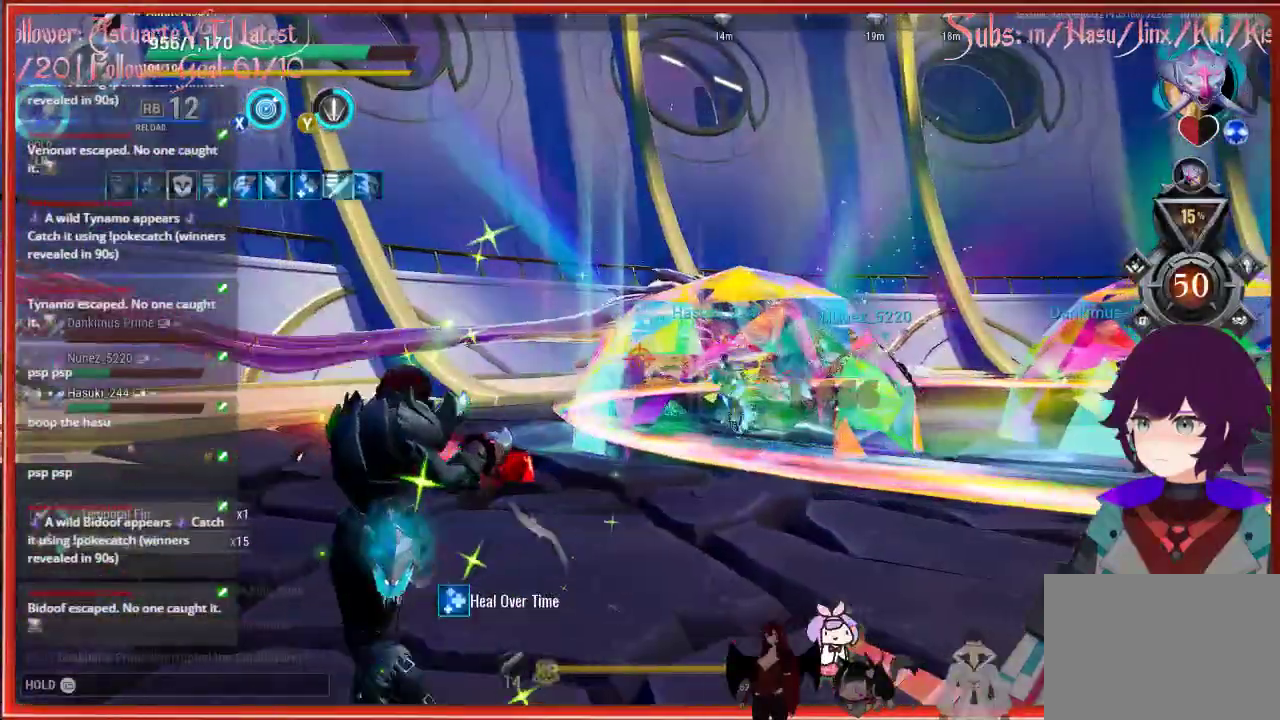
Gameplay with a controller (Xbox layout); each line is a JSON object with the inputs held at the frame after it. "events" lists button and stick changes between this image and that frame as [ms after this image, input, new state], when the widget could be followed in between.
{"buttons": [], "left_stick": "up", "right_stick": "center", "events": []}
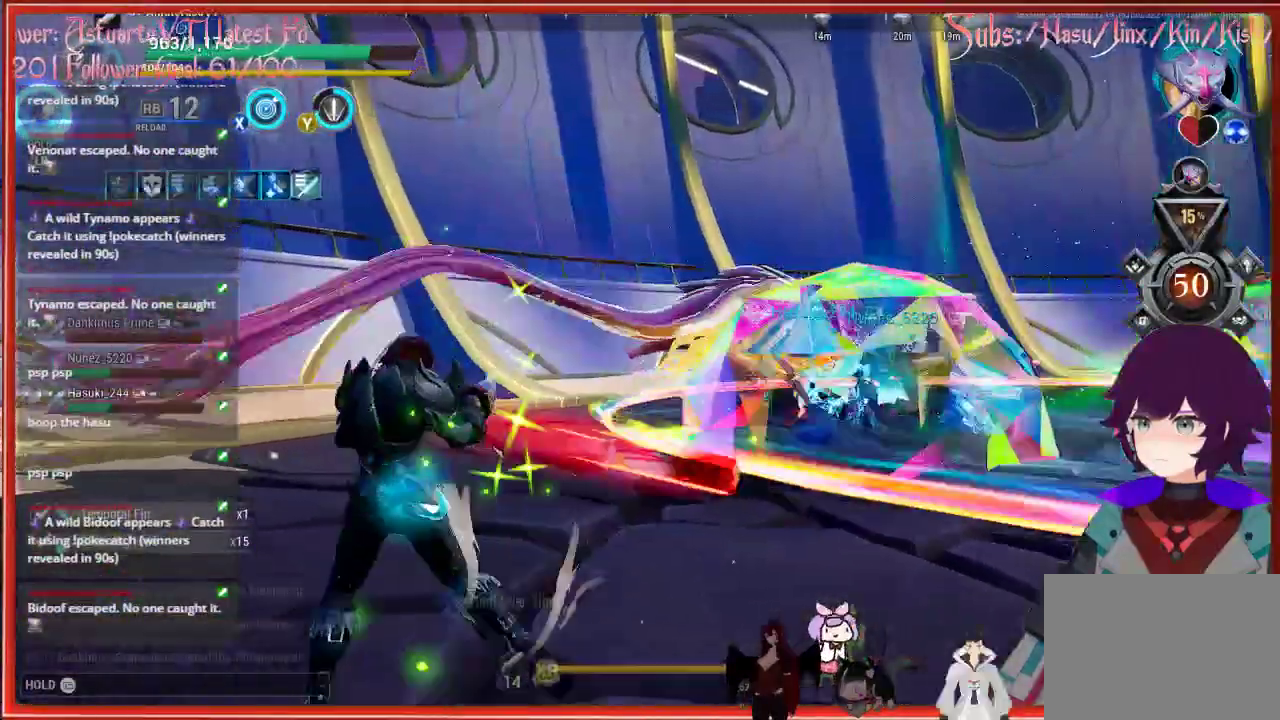
{"buttons": [], "left_stick": "up", "right_stick": "center", "events": []}
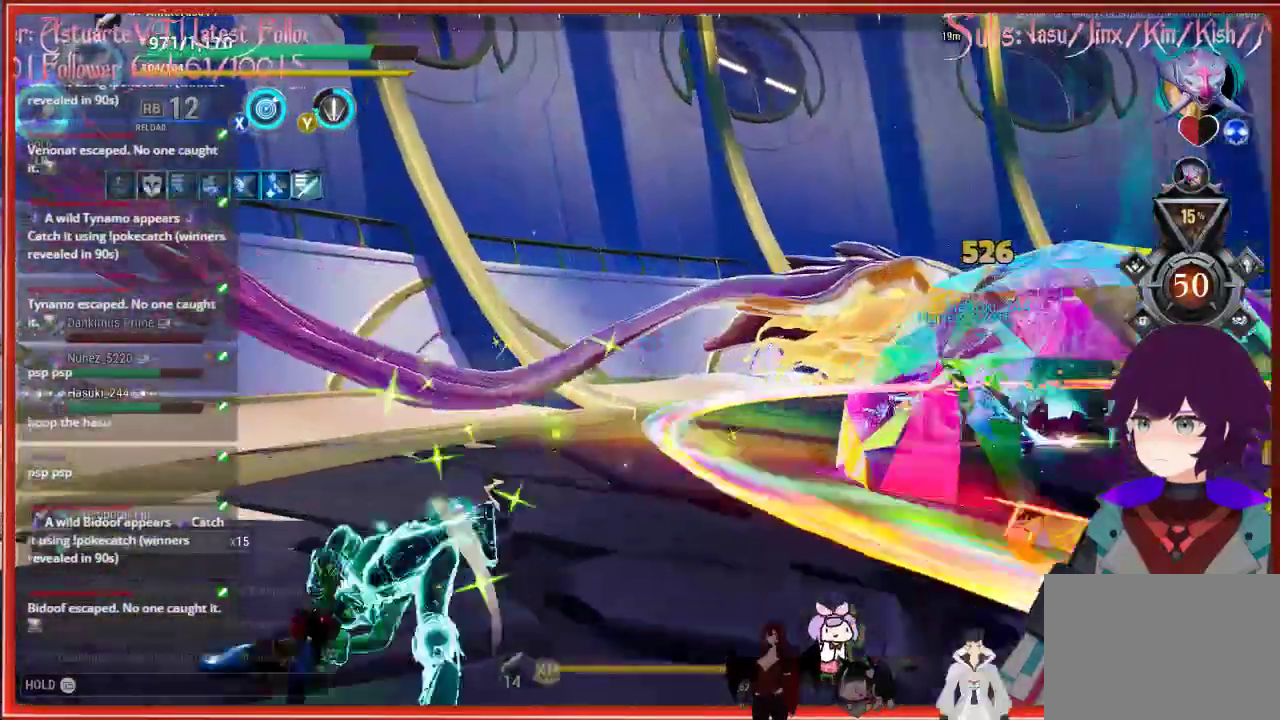
{"buttons": ["R2"], "left_stick": "up", "right_stick": "center", "events": [[467, "R2", "down"]]}
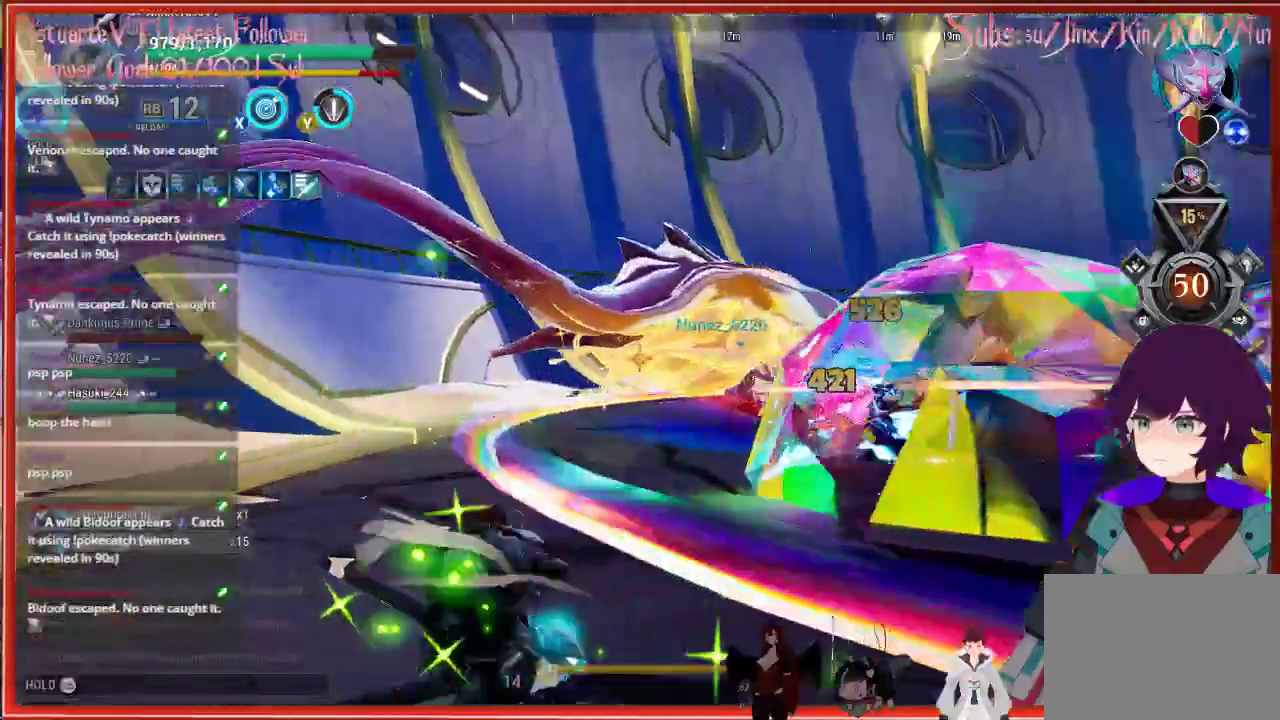
{"buttons": ["R2"], "left_stick": "up", "right_stick": "left", "events": [[17, "right_stick", "left"]]}
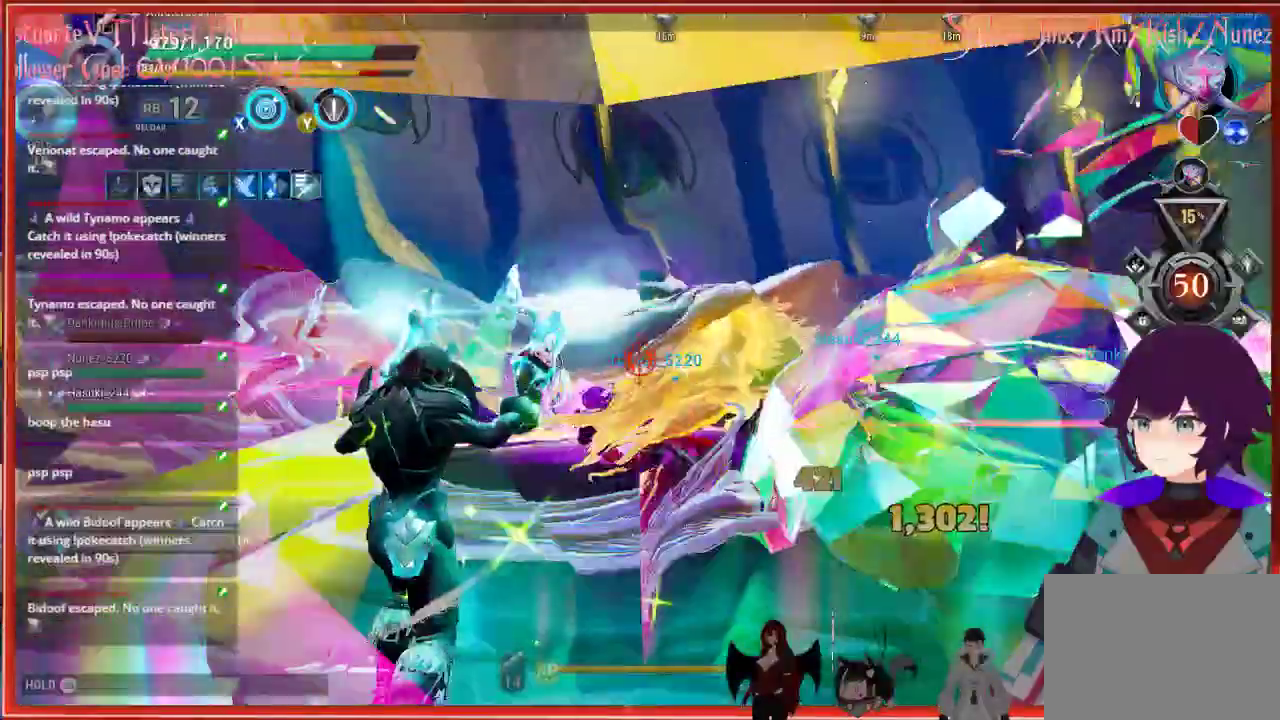
{"buttons": ["R2"], "left_stick": "up-left", "right_stick": "left", "events": [[500, "left_stick", "up-left"]]}
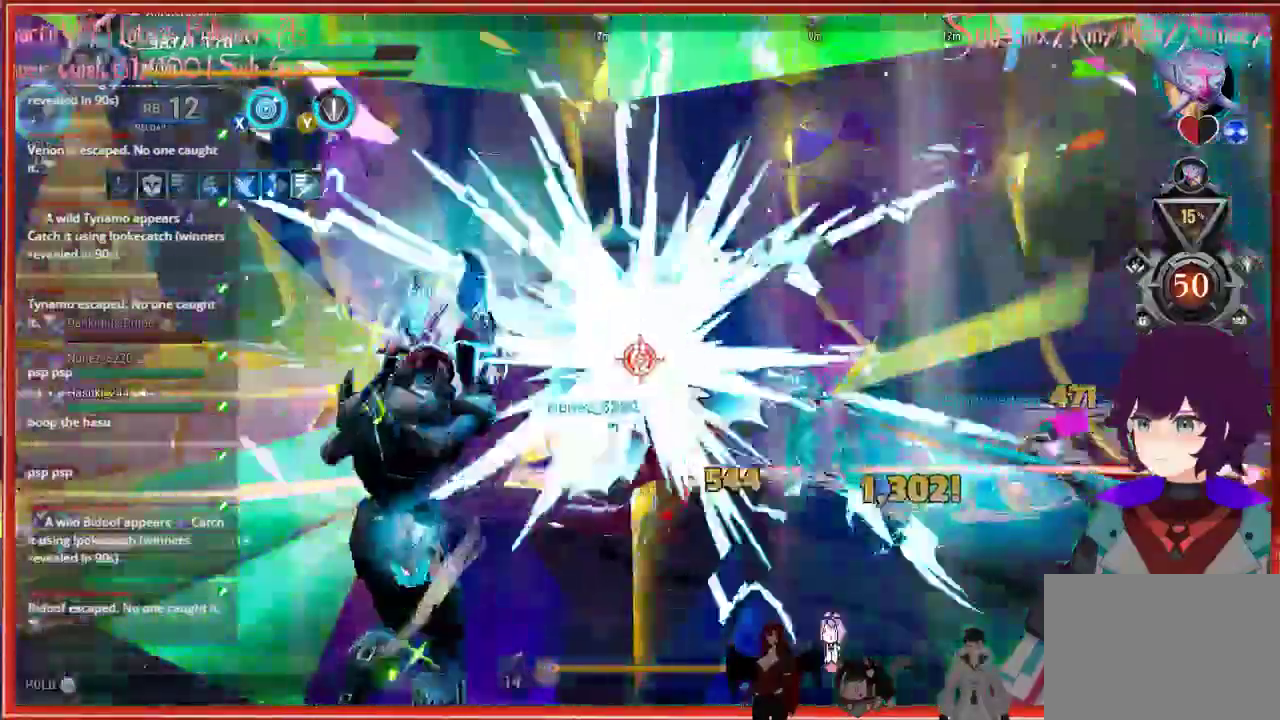
{"buttons": ["R2"], "left_stick": "up-left", "right_stick": "left", "events": []}
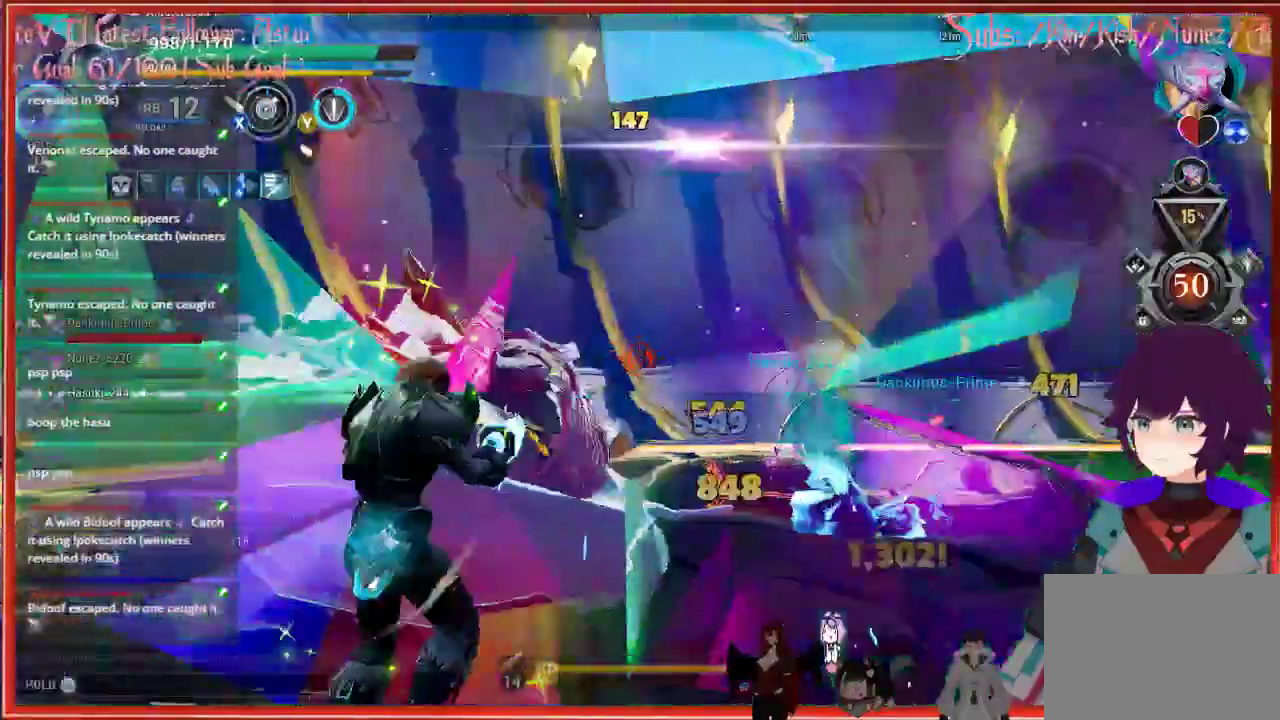
{"buttons": ["R2"], "left_stick": "up-left", "right_stick": "left", "events": []}
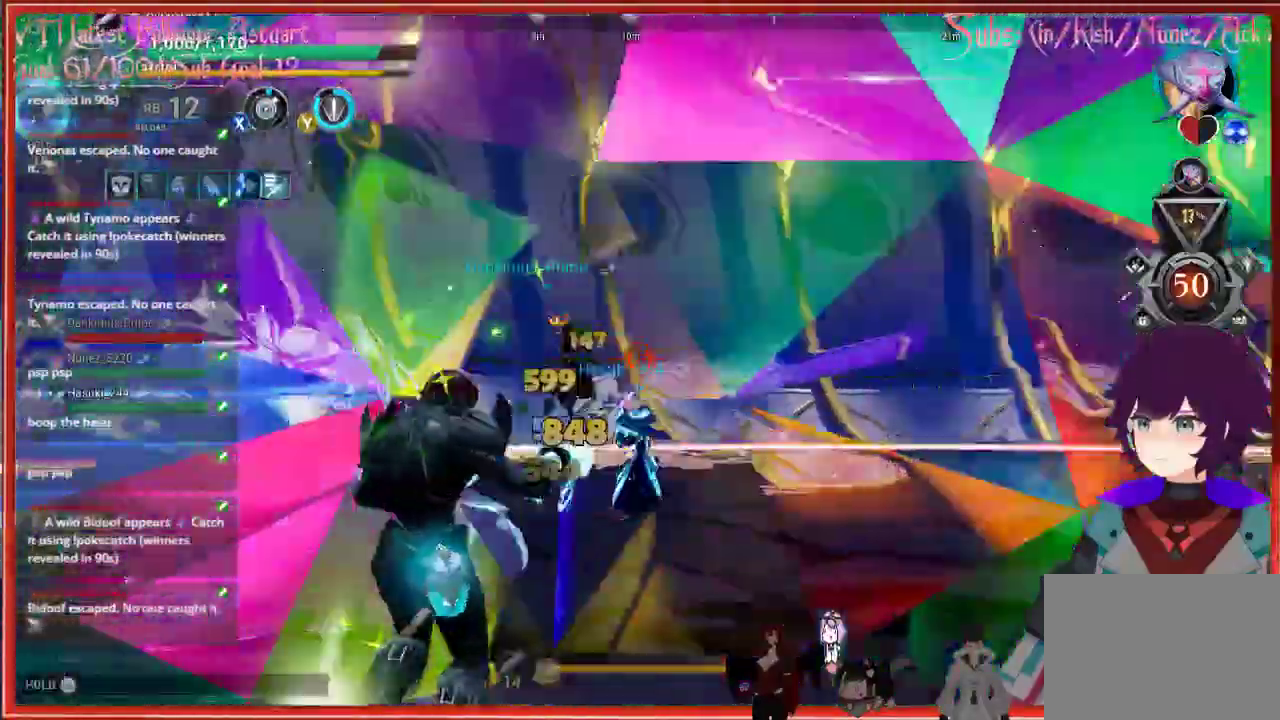
{"buttons": [], "left_stick": "up-left", "right_stick": "center", "events": [[50, "R2", "up"], [50, "right_stick", "down-left"], [400, "right_stick", "center"]]}
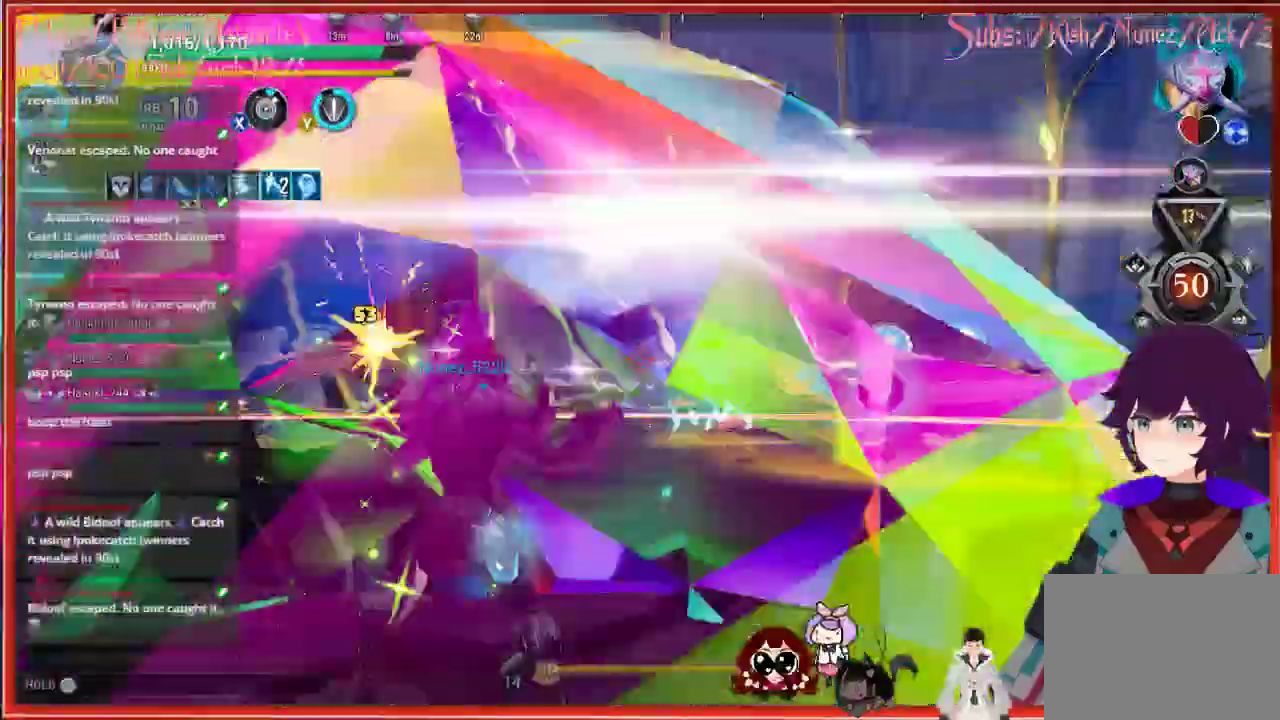
{"buttons": [], "left_stick": "up-left", "right_stick": "center", "events": []}
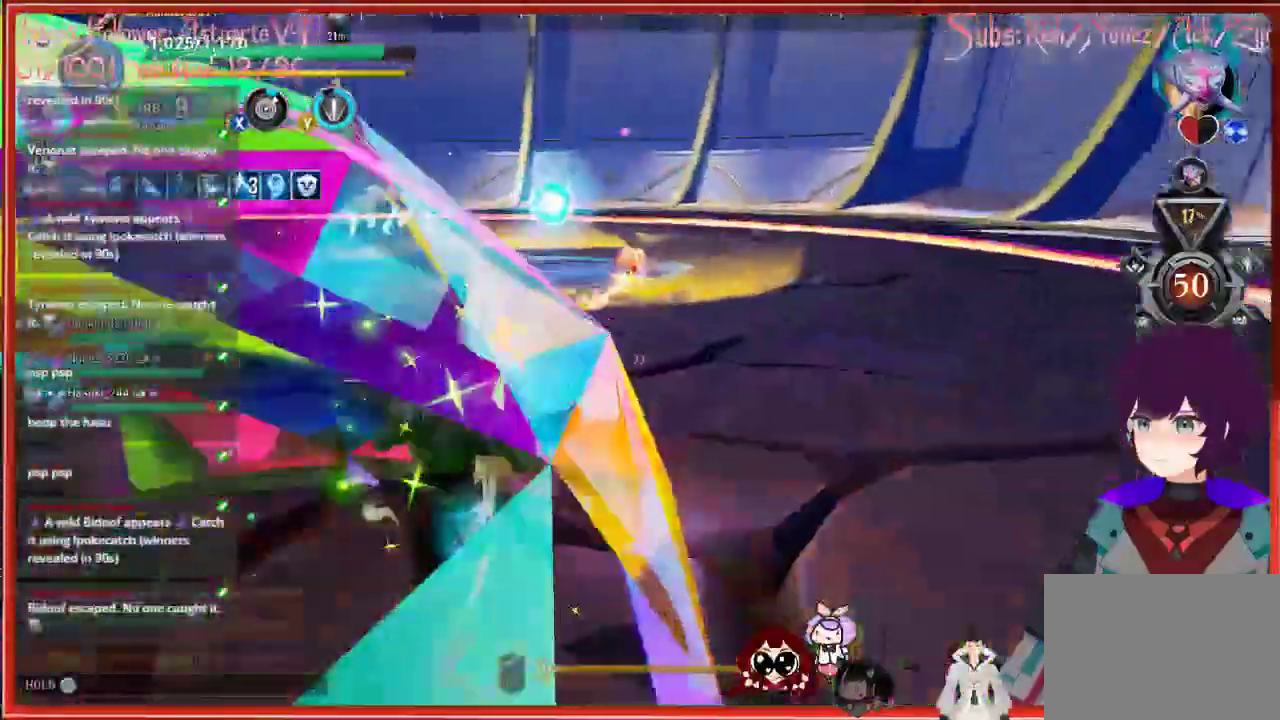
{"buttons": [], "left_stick": "up-left", "right_stick": "center", "events": []}
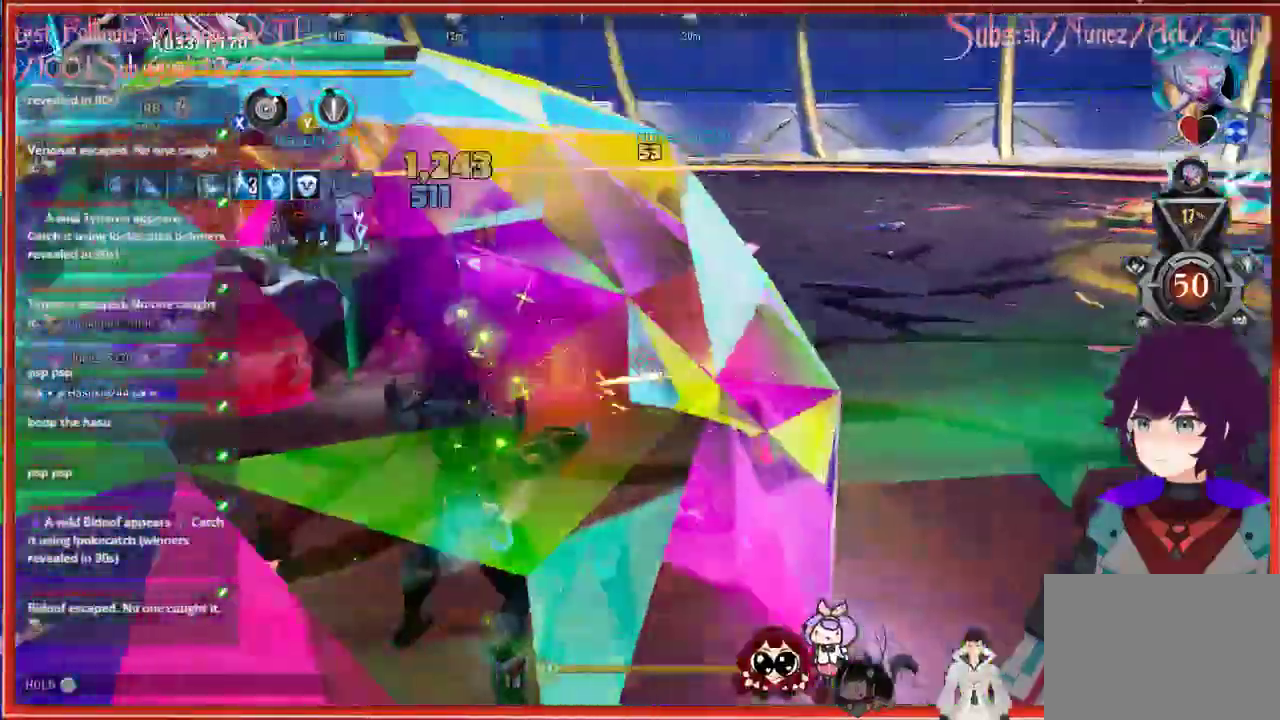
{"buttons": [], "left_stick": "up-left", "right_stick": "center", "events": []}
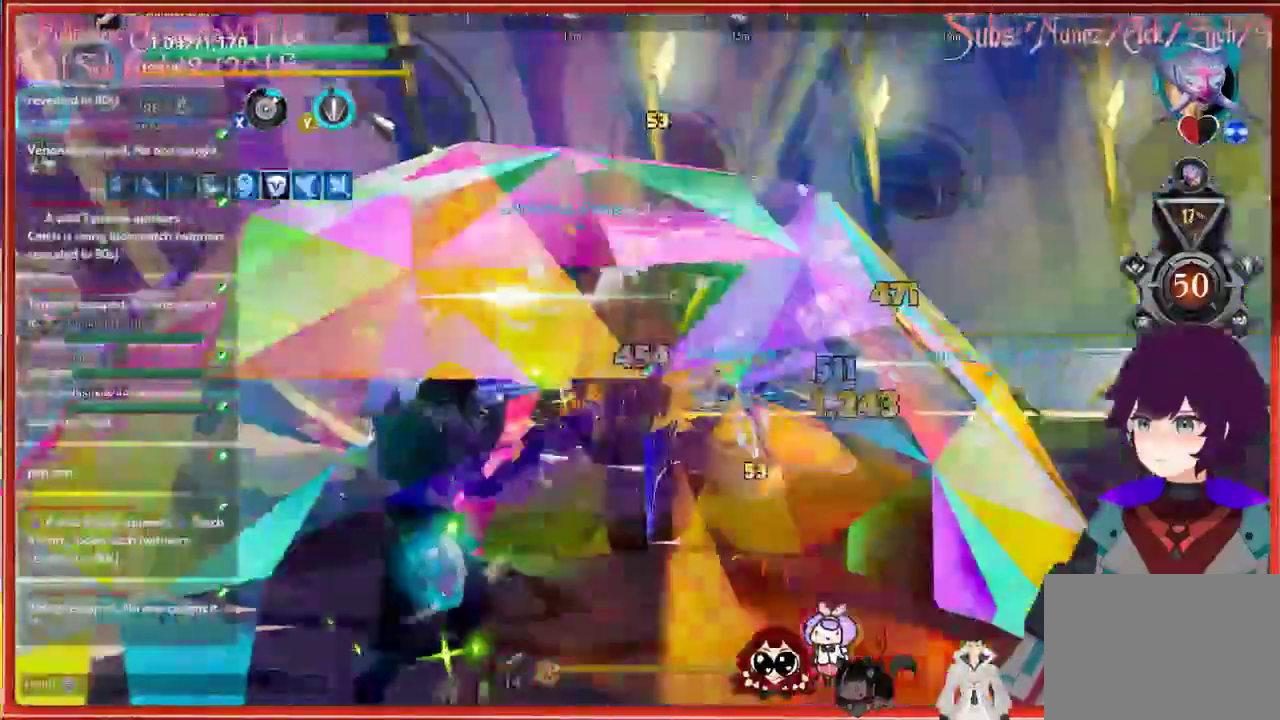
{"buttons": [], "left_stick": "up-left", "right_stick": "center", "events": []}
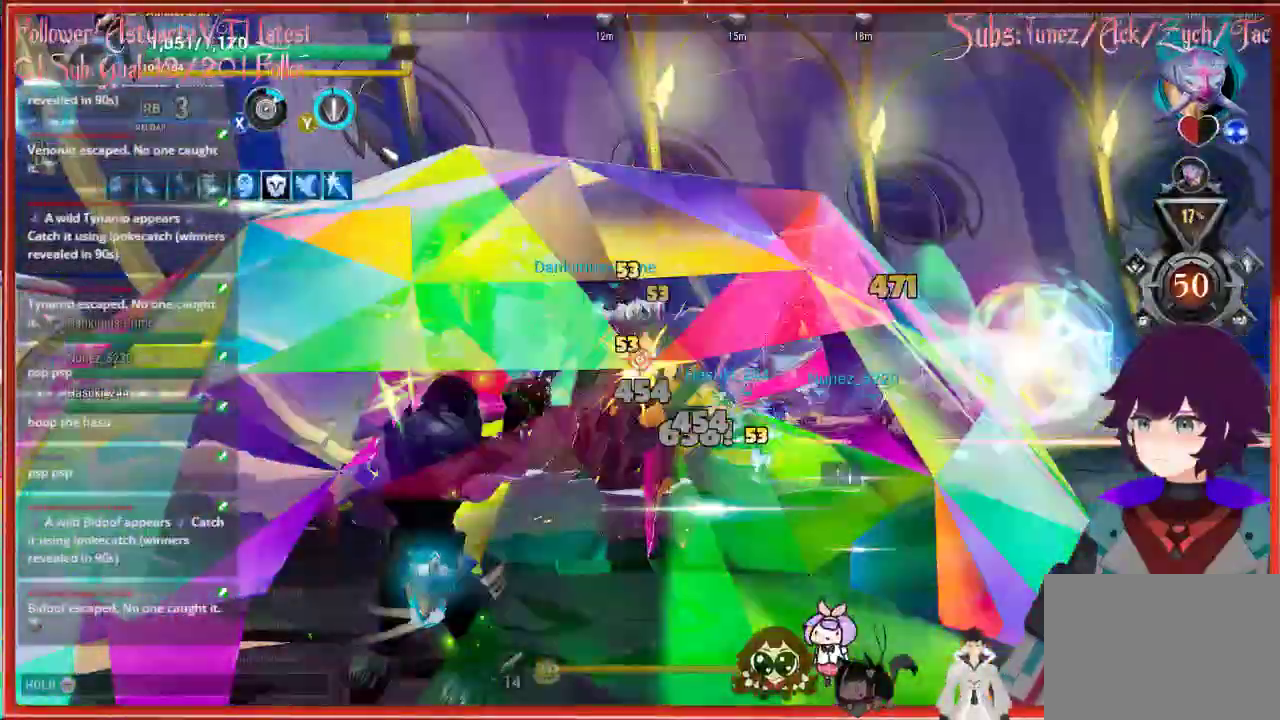
{"buttons": [], "left_stick": "up-left", "right_stick": "center", "events": []}
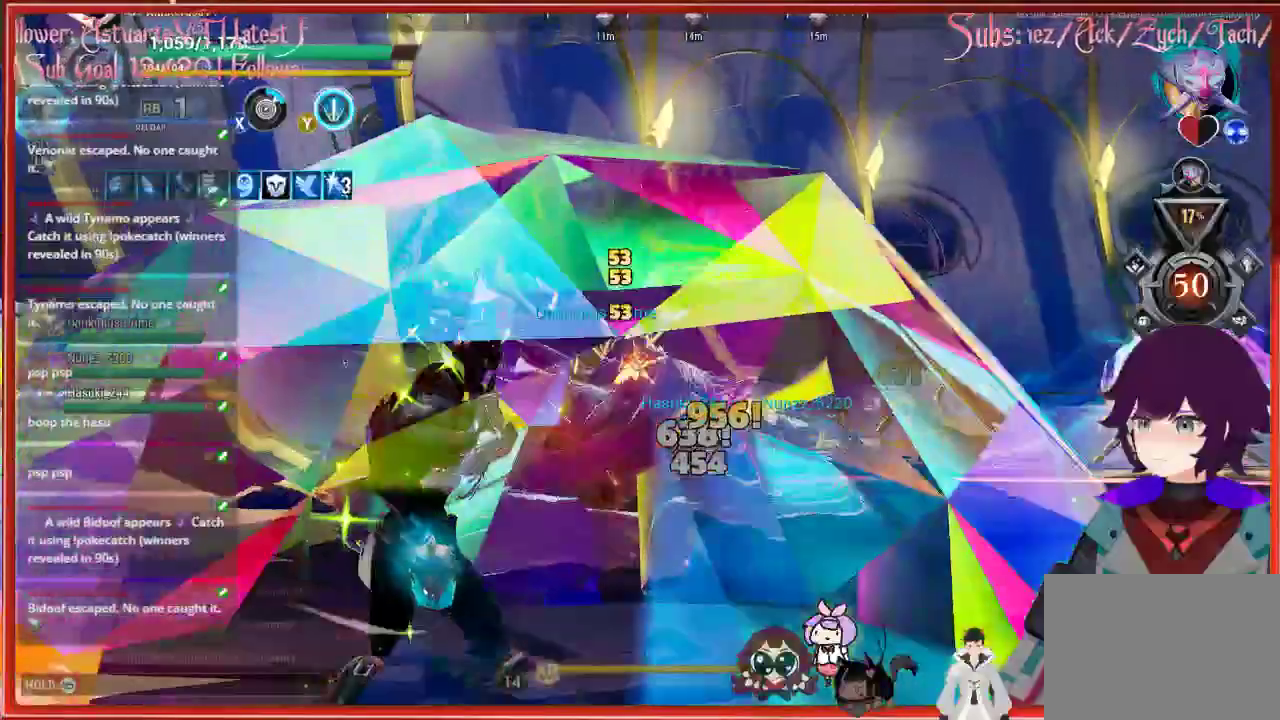
{"buttons": [], "left_stick": "up-left", "right_stick": "center", "events": []}
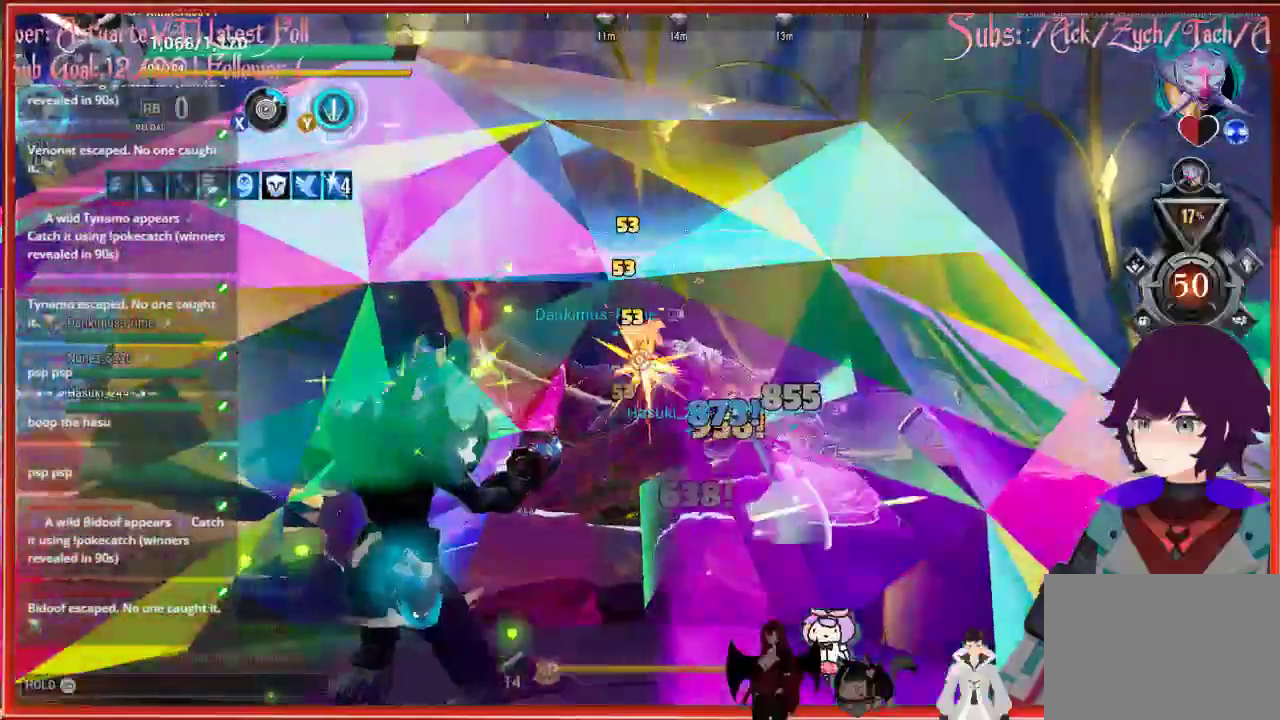
{"buttons": [], "left_stick": "up-left", "right_stick": "center", "events": []}
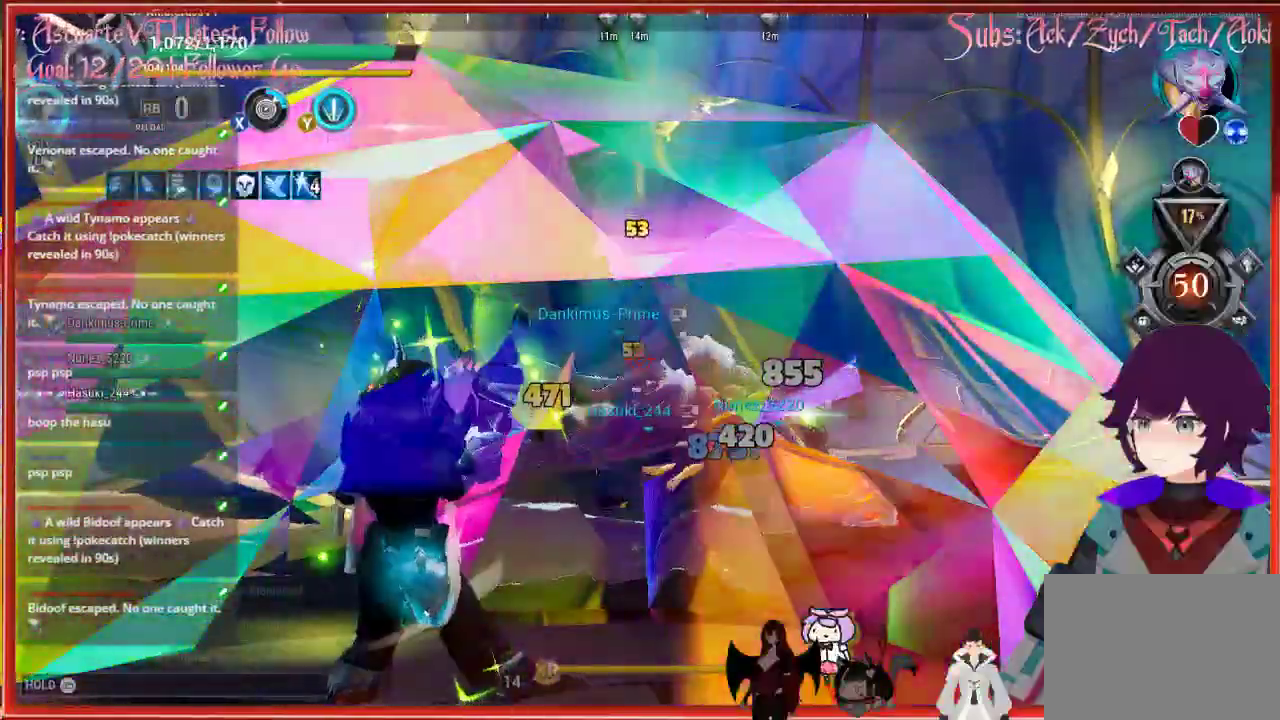
{"buttons": ["R2"], "left_stick": "down-right", "right_stick": "center", "events": [[200, "R2", "down"], [200, "left_stick", "down-right"]]}
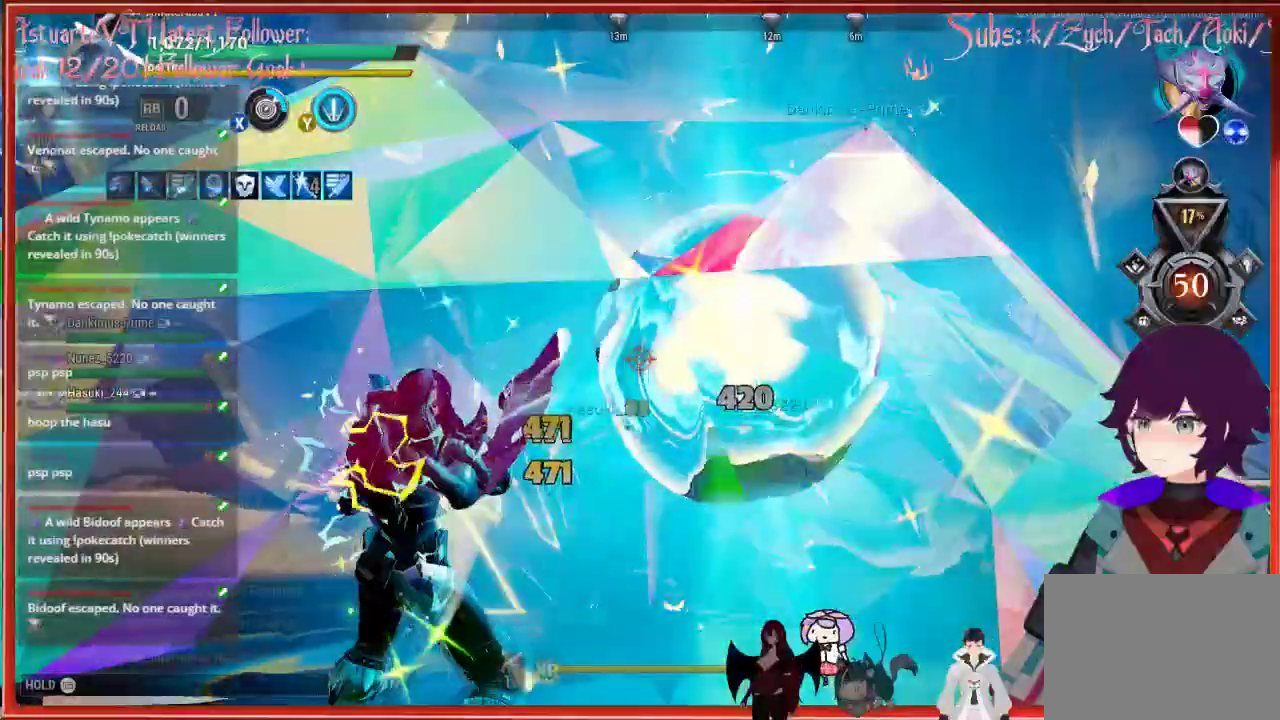
{"buttons": ["R2"], "left_stick": "down-right", "right_stick": "center", "events": []}
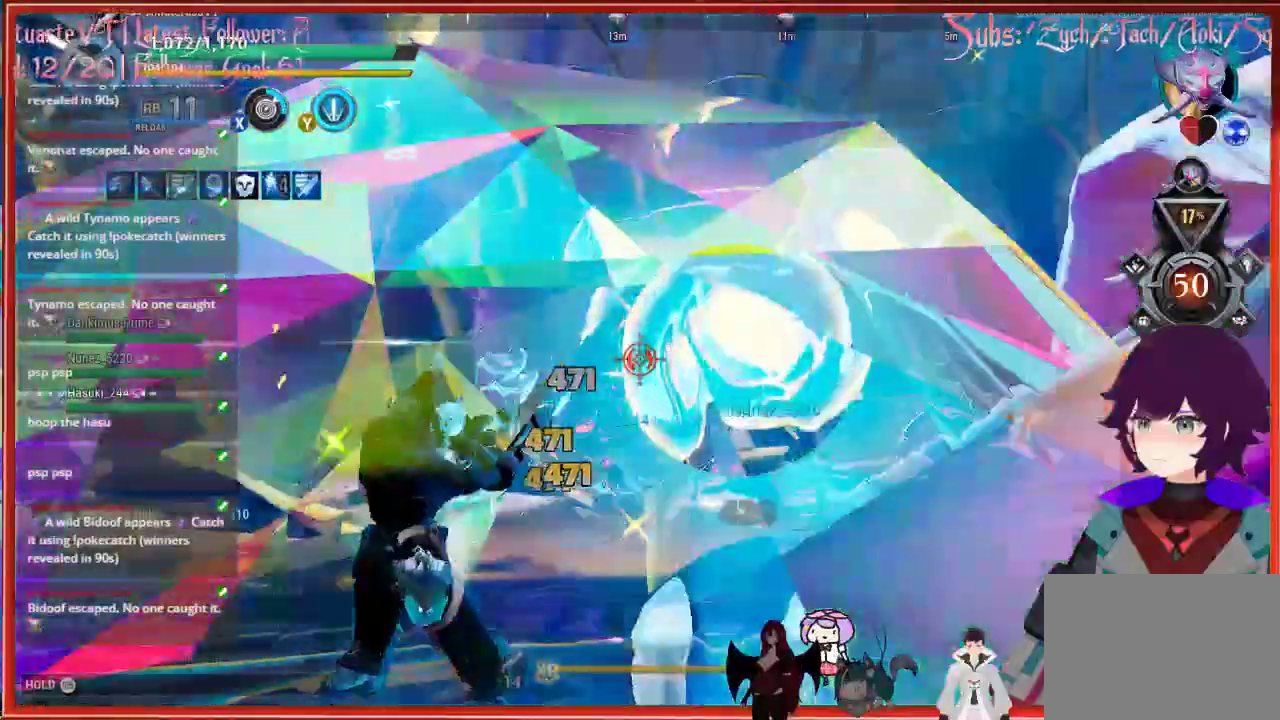
{"buttons": ["R2"], "left_stick": "center", "right_stick": "center", "events": [[233, "left_stick", "center"]]}
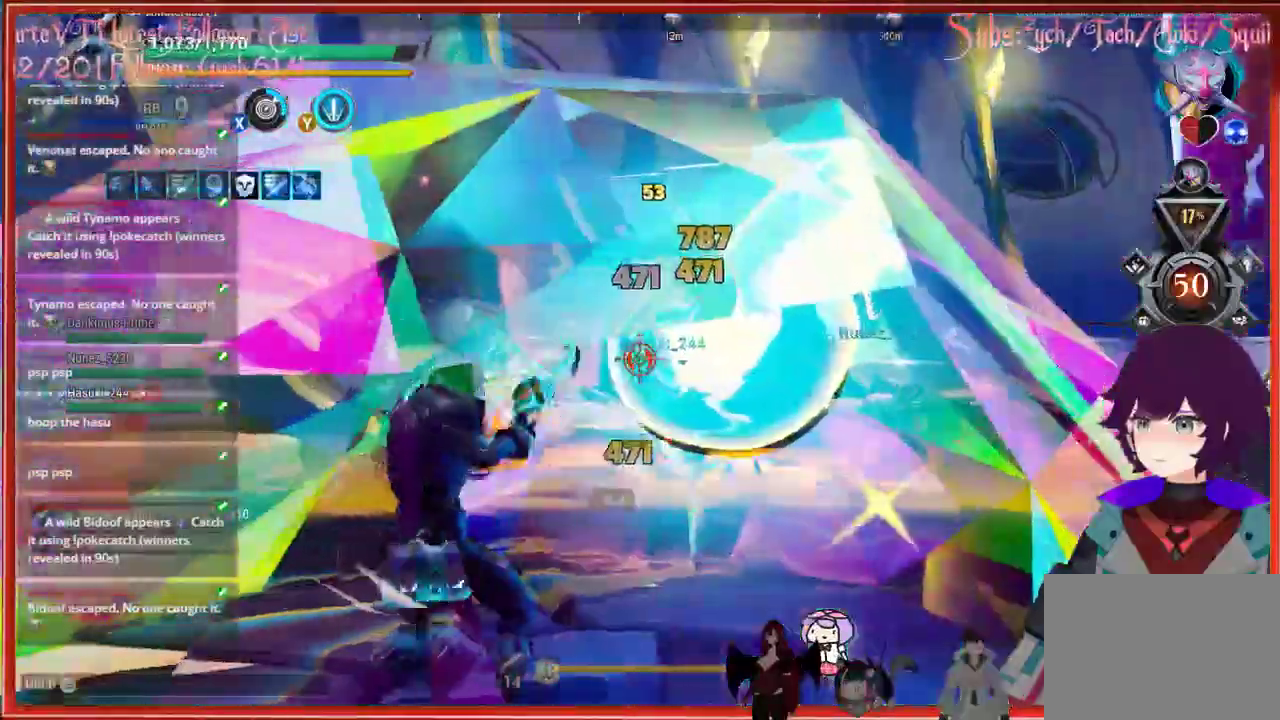
{"buttons": ["R2"], "left_stick": "center", "right_stick": "center", "events": []}